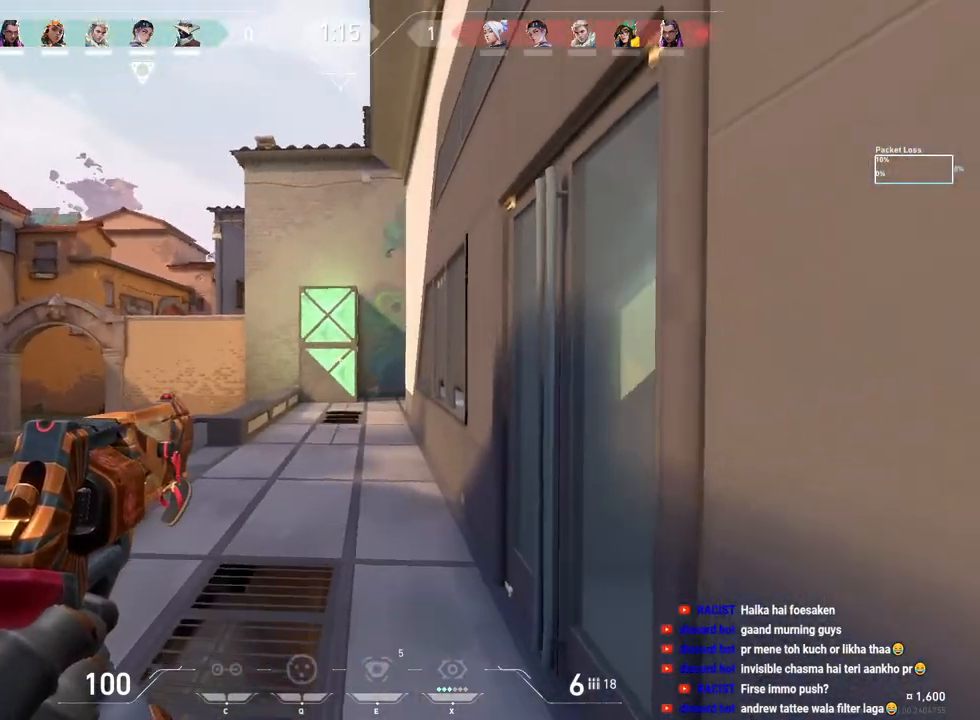
Gameplay with keyboard and mouse; each line is a JSON object with the keys and mouse buttons held at the frame after it. "events" lists presses ("down") and releases ("up") of "a", "ctrl", "d", "e", "f", "q", "r", "s", "shift", "space", "tab", "w", "mouse_left", "mouse_wheel", "mouse_right", "mouse_mb4" and "mouse_mb5" between this image and that frame as [ms after this image, input, new state], when the widget could be followed in between. "mouse_left", "mouse_wheel", "mouse_right", "mouse_mb4", "mouse_mb5" = the "left", "wheel", "right", "mb4", "mb5" buttons of the "mouse" list. No other keys are recorded. "wheel" means that the mouse wheel is clicked or scrolled. Mouse movement is not recorded.
{"keys": ["d", "shift"], "mouse": []}
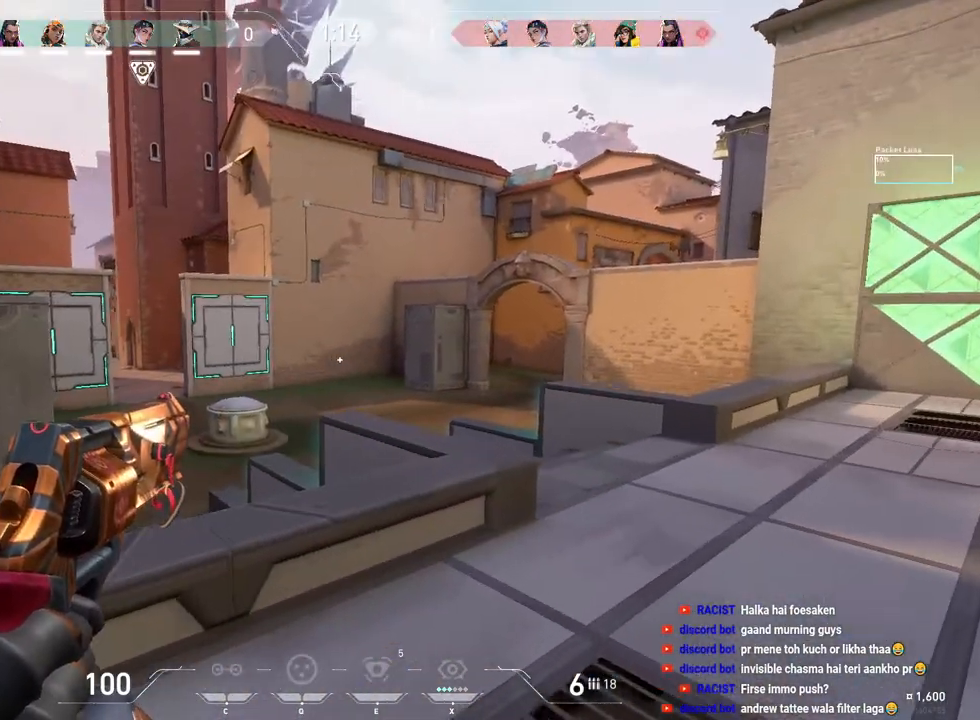
{"keys": ["shift", "w"], "mouse": [], "events": [[17, "f", "down"], [67, "f", "up"], [67, "w", "down"], [100, "d", "up"]]}
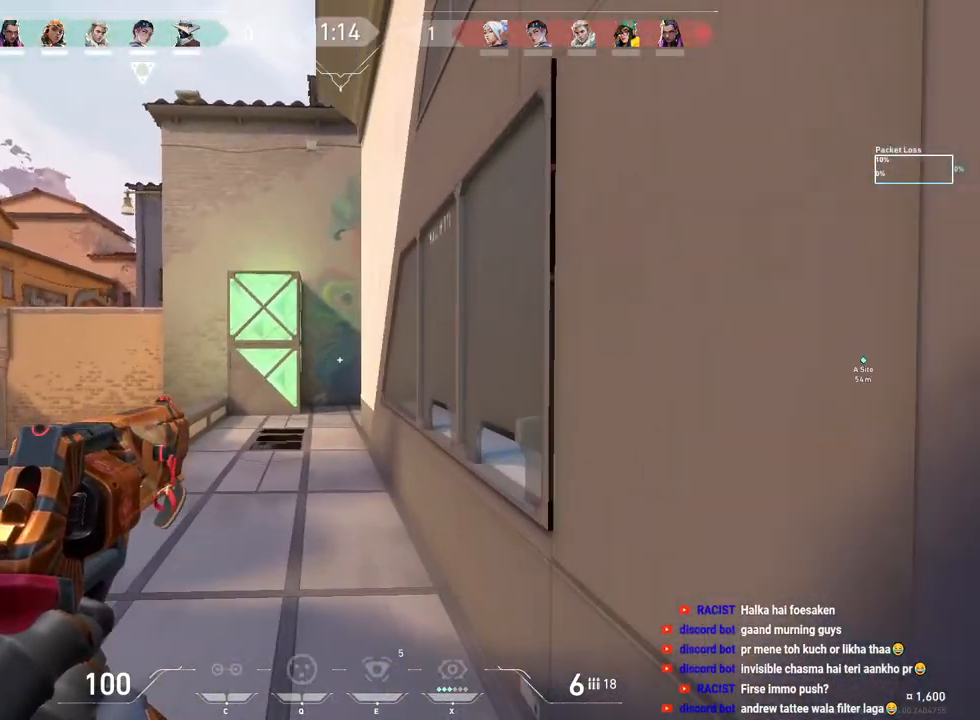
{"keys": ["shift", "w"], "mouse": [], "events": []}
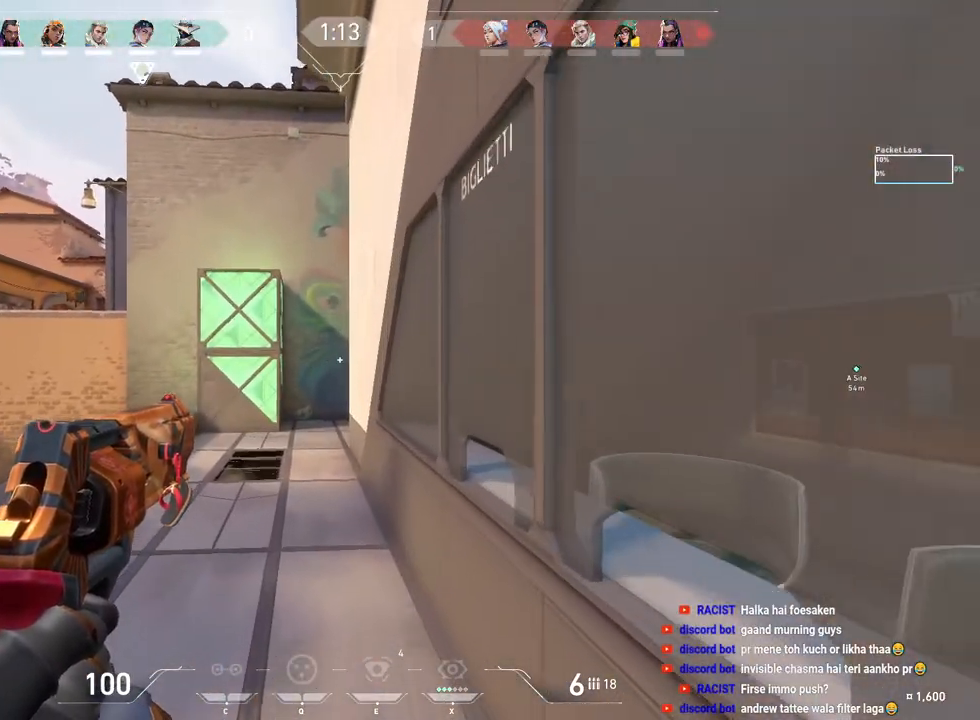
{"keys": ["d", "shift"], "mouse": [], "events": [[333, "d", "down"], [433, "f", "down"], [467, "w", "up"], [483, "f", "up"]]}
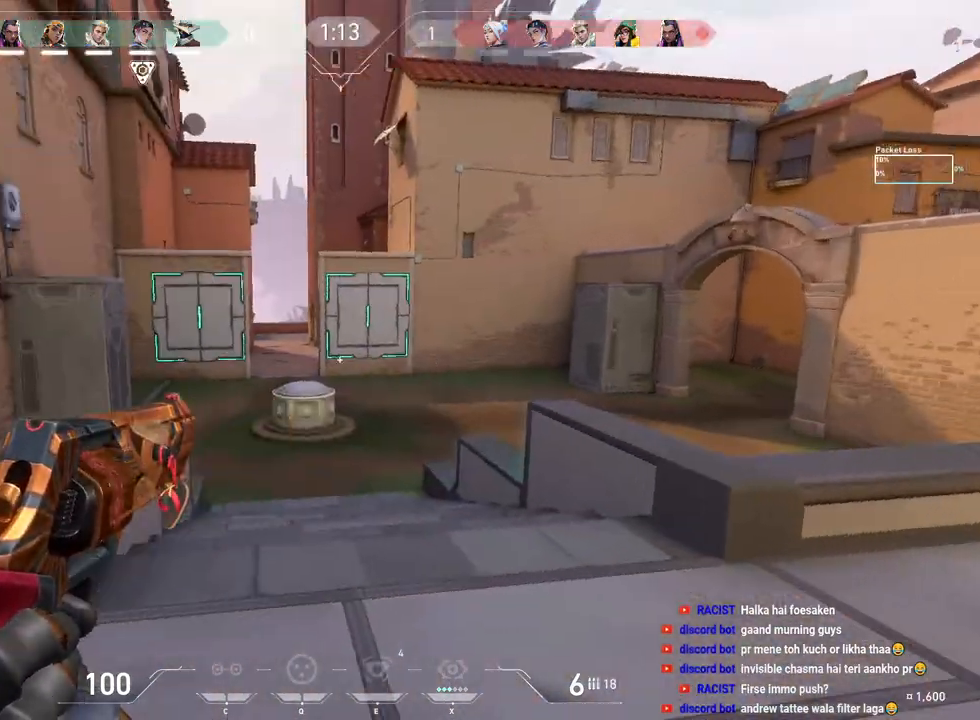
{"keys": ["shift", "w"], "mouse": []}
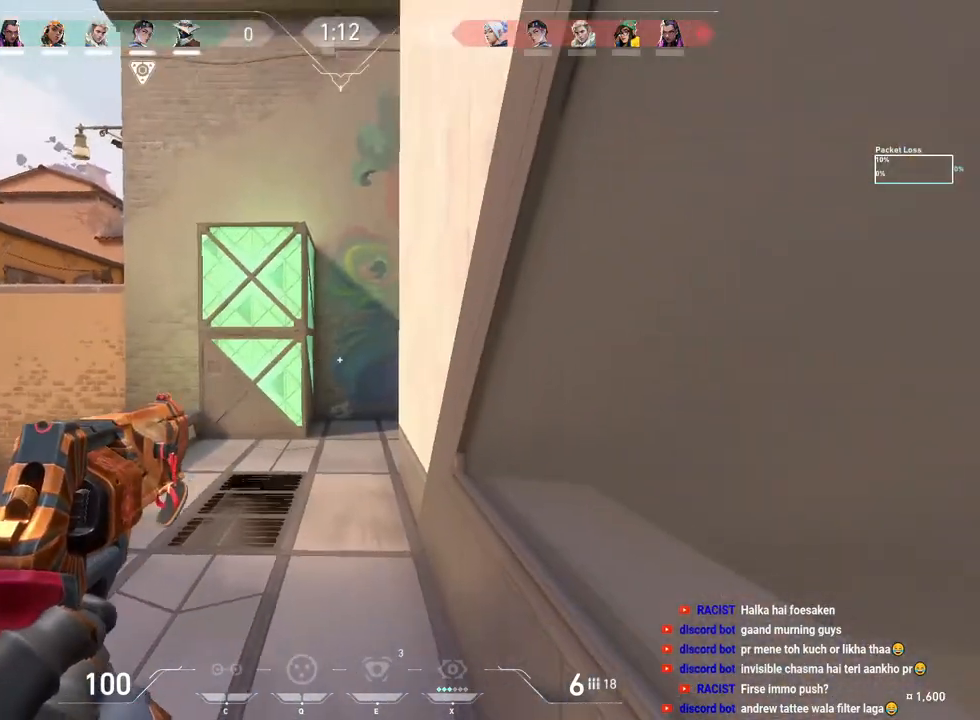
{"keys": ["shift", "w"], "mouse": [], "events": []}
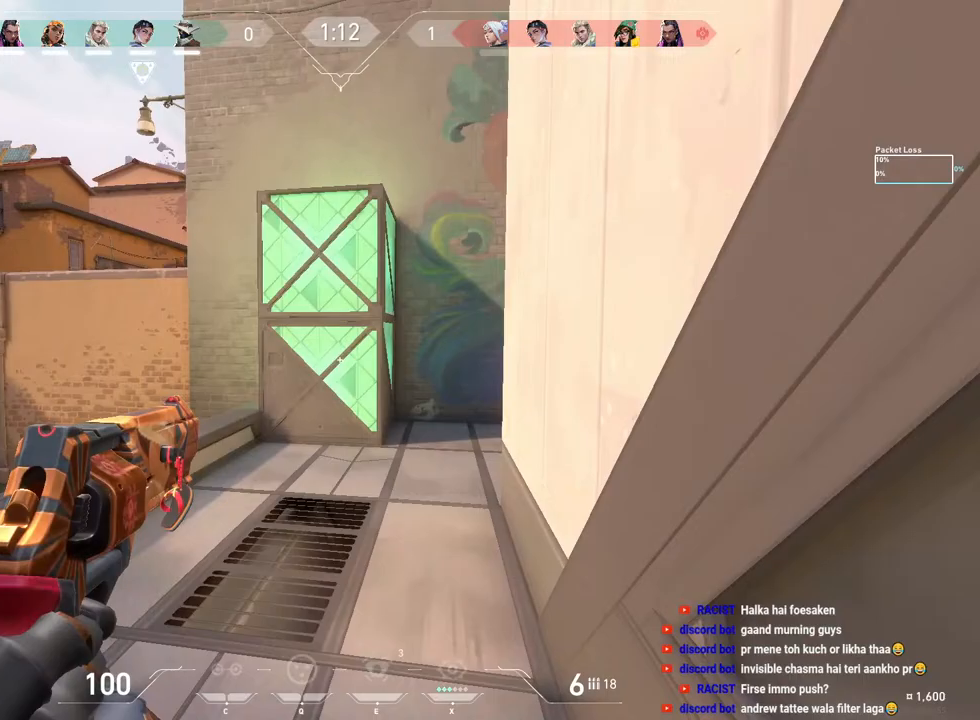
{"keys": ["a", "shift", "w"], "mouse": [], "events": [[33, "d", "down"], [117, "f", "down"], [200, "d", "up"], [200, "f", "up"], [383, "a", "down"]]}
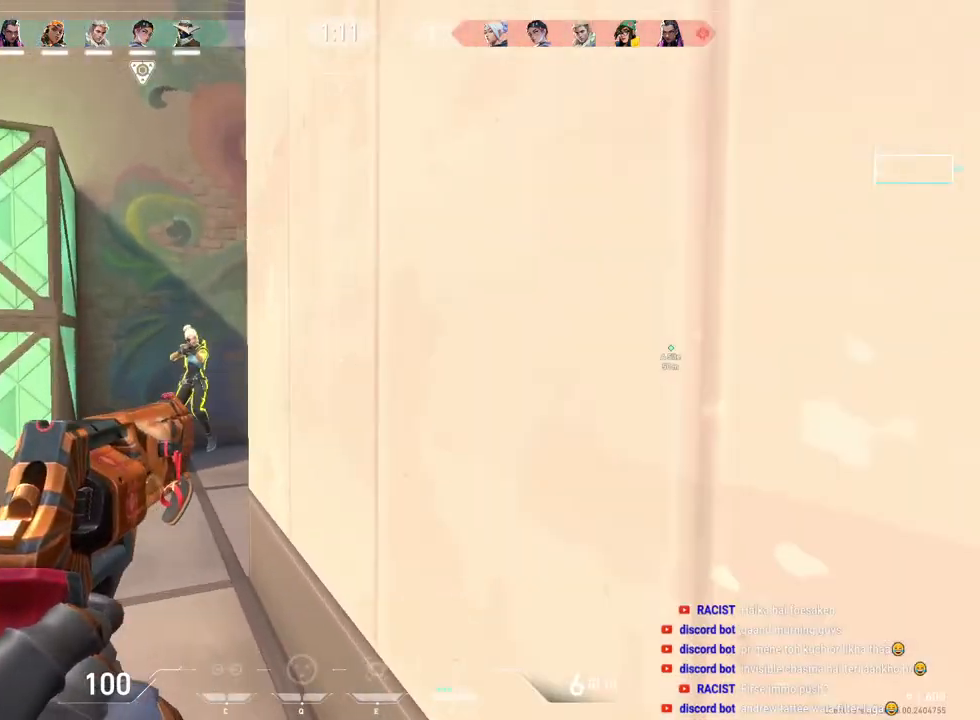
{"keys": ["a"], "mouse": [], "events": [[217, "w", "up"], [267, "mouse_left", "down"], [283, "shift", "up"], [450, "mouse_left", "up"]]}
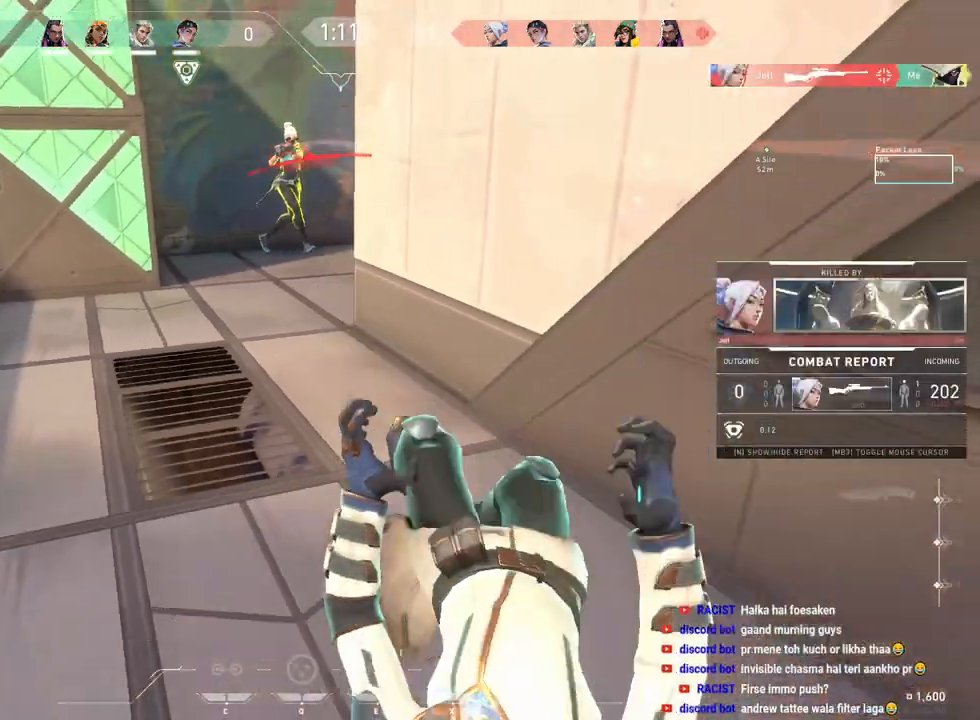
{"keys": ["tab"], "mouse": [], "events": [[50, "a", "up"], [367, "tab", "down"]]}
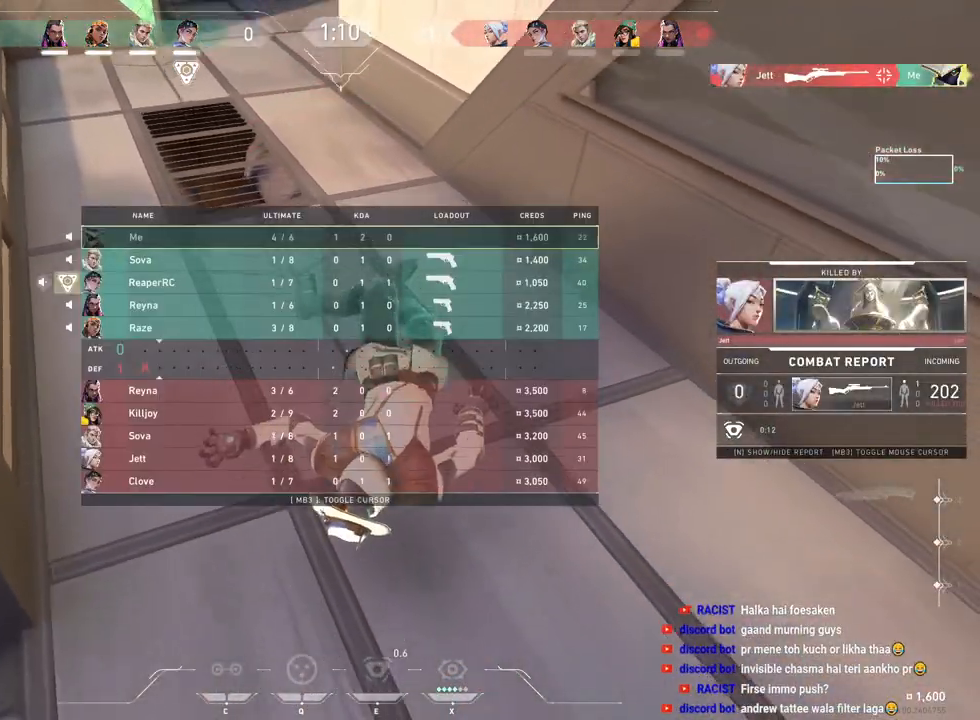
{"keys": ["tab"], "mouse": [], "events": [[17, "r", "down"], [183, "r", "up"]]}
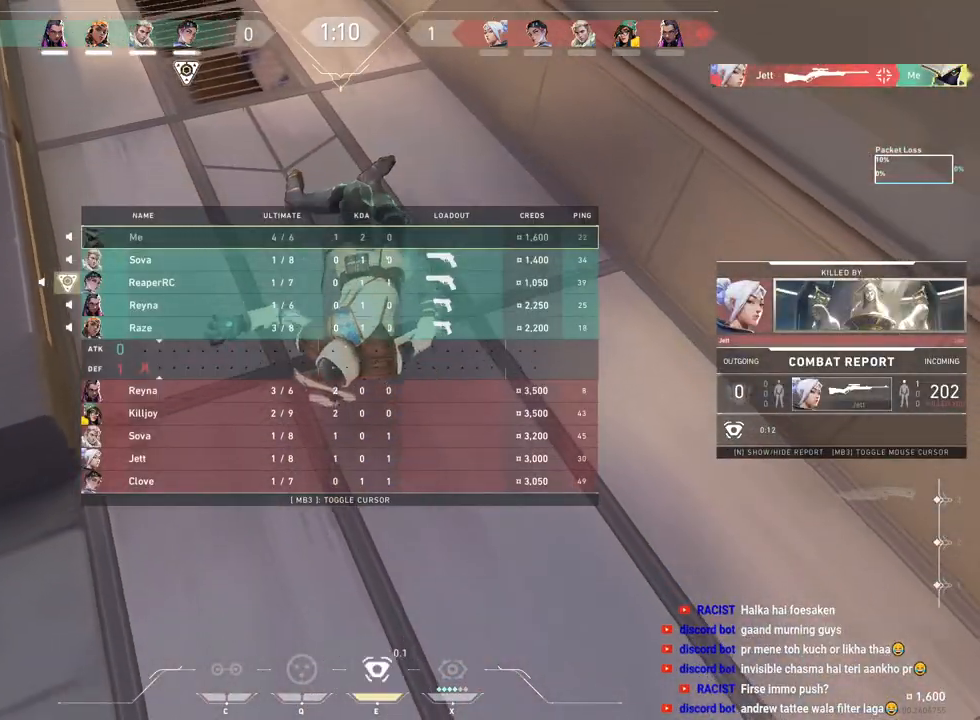
{"keys": ["tab"], "mouse": [], "events": [[167, "tab", "up"], [400, "tab", "down"]]}
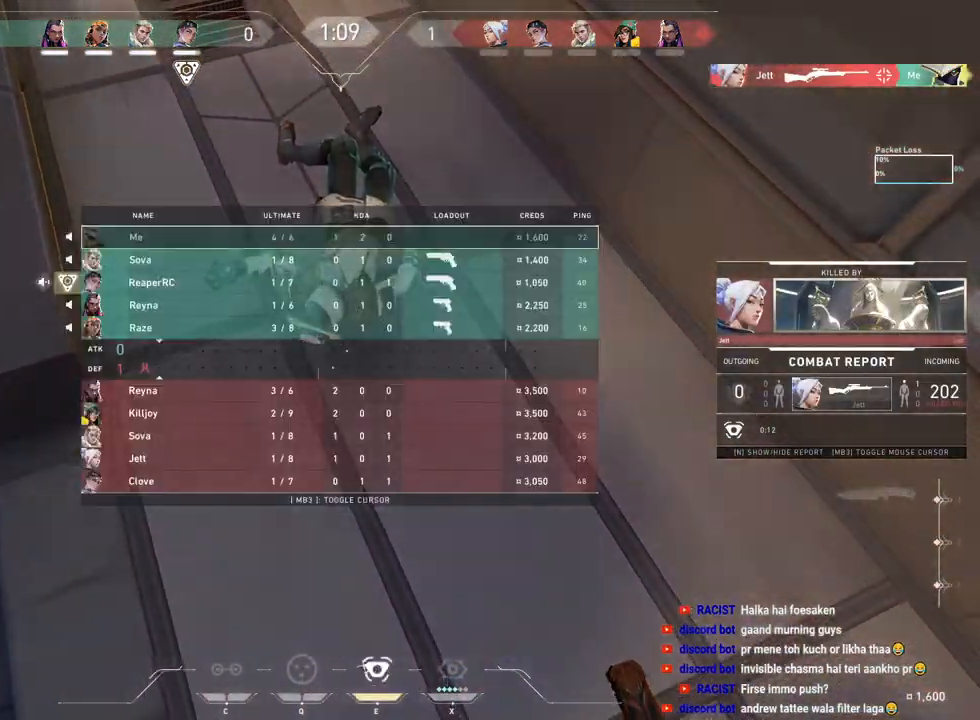
{"keys": ["tab"], "mouse": [], "events": [[50, "r", "down"], [233, "r", "up"]]}
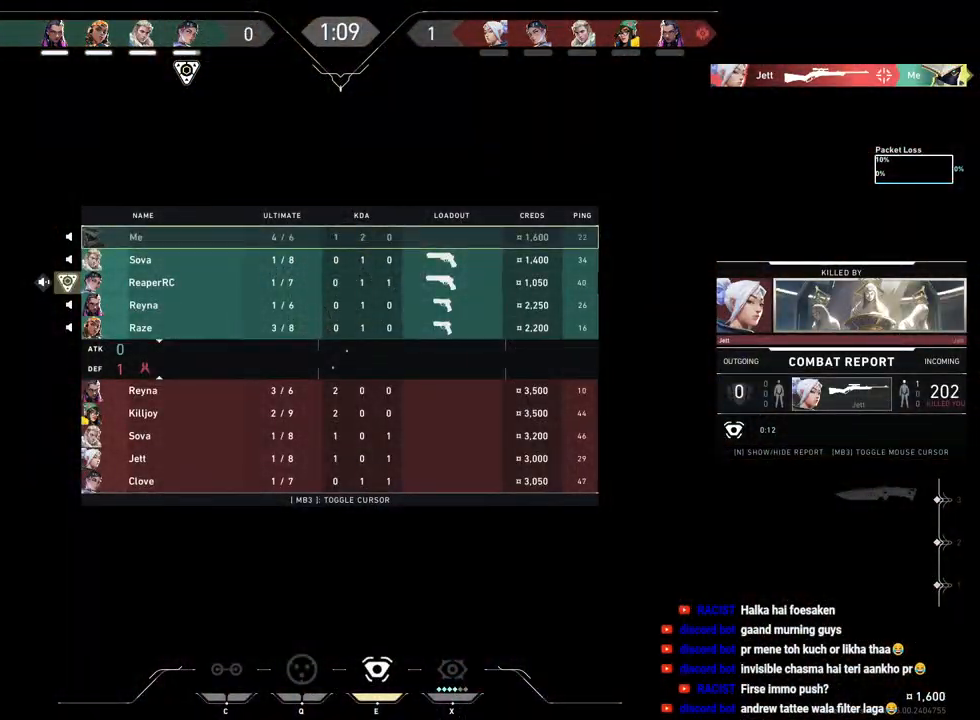
{"keys": [], "mouse": [], "events": [[250, "tab", "up"]]}
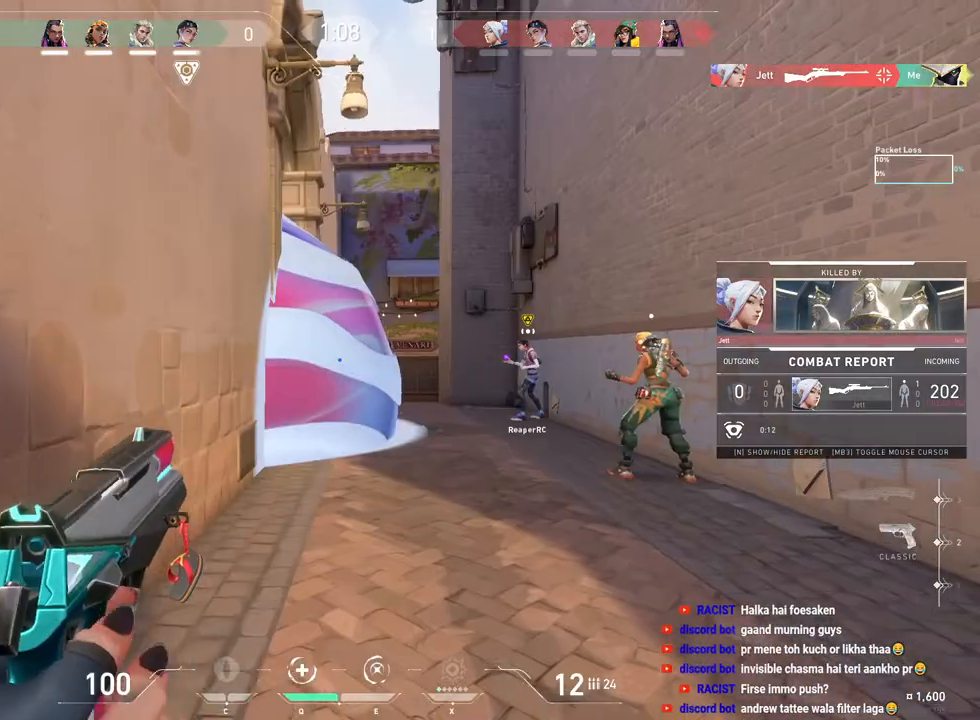
{"keys": [], "mouse": [], "events": []}
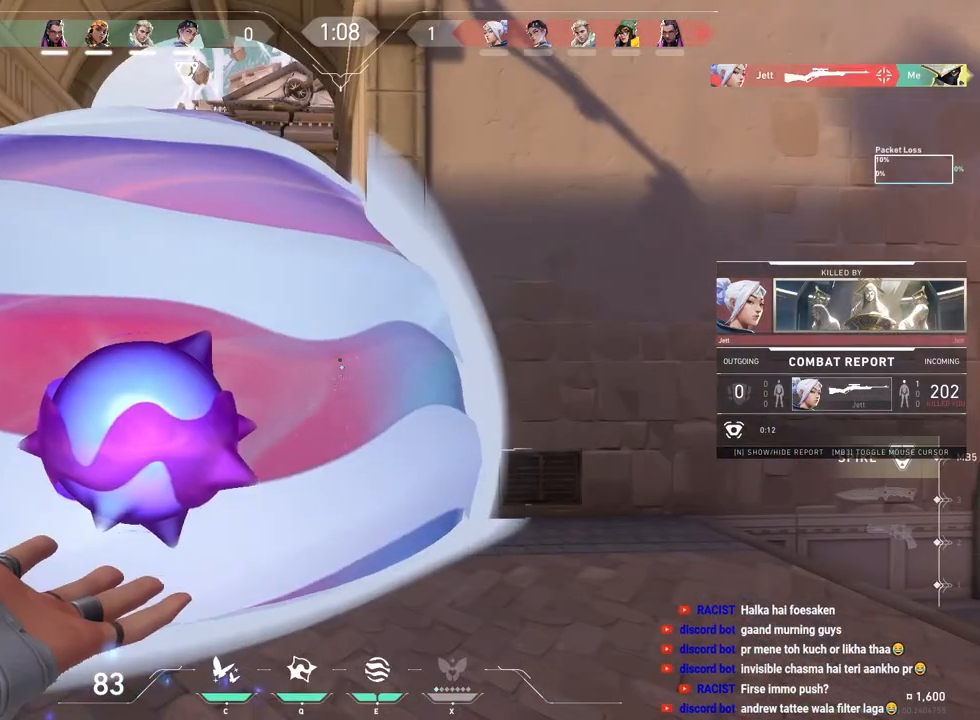
{"keys": [], "mouse": [], "events": [[17, "mouse_left", "down"], [133, "mouse_left", "up"]]}
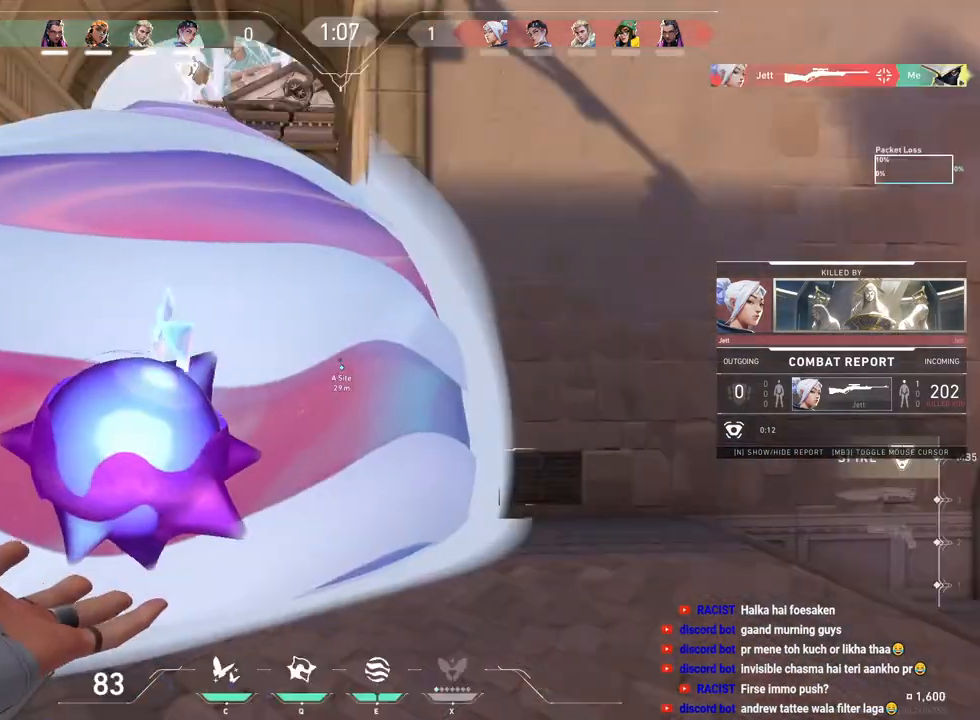
{"keys": [], "mouse": [], "events": []}
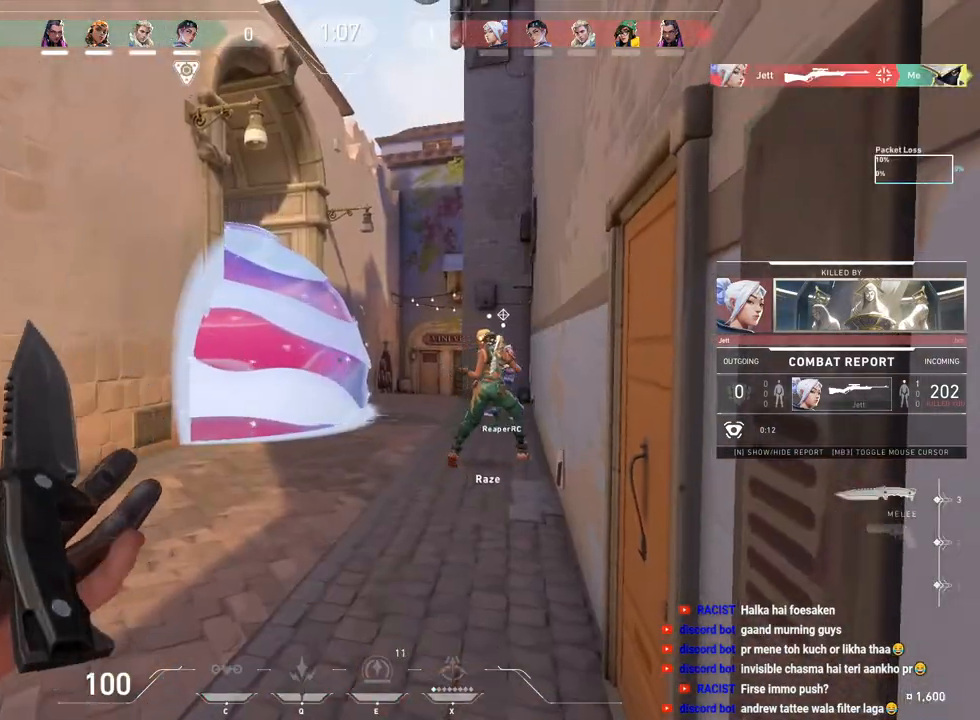
{"keys": [], "mouse": ["left"], "events": [[17, "mouse_left", "down"], [117, "mouse_left", "up"], [483, "mouse_left", "down"]]}
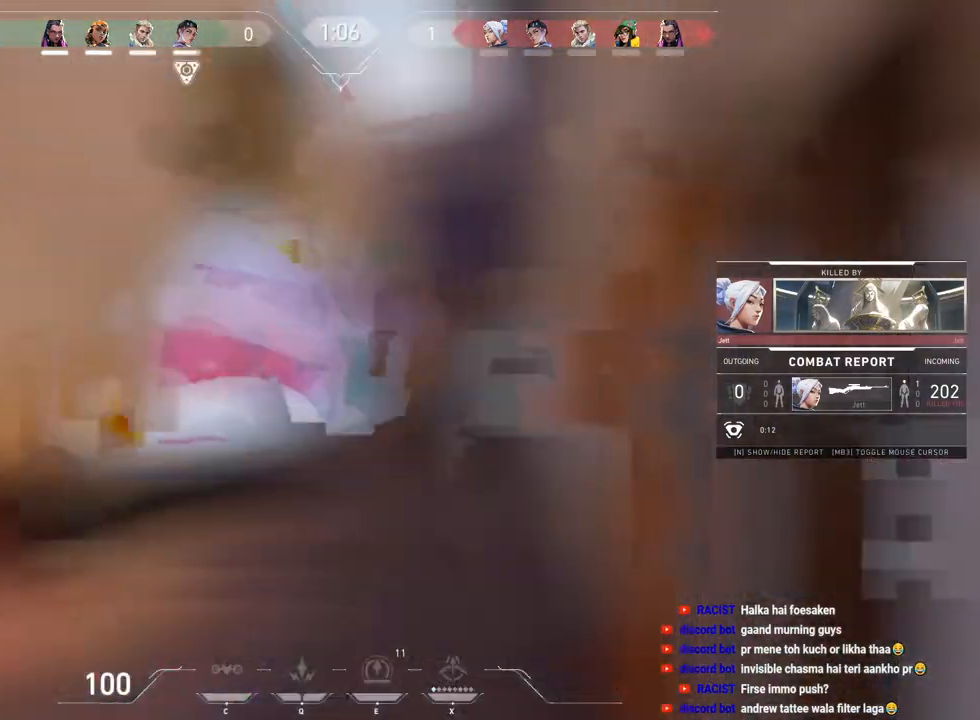
{"keys": [], "mouse": [], "events": [[83, "mouse_left", "up"]]}
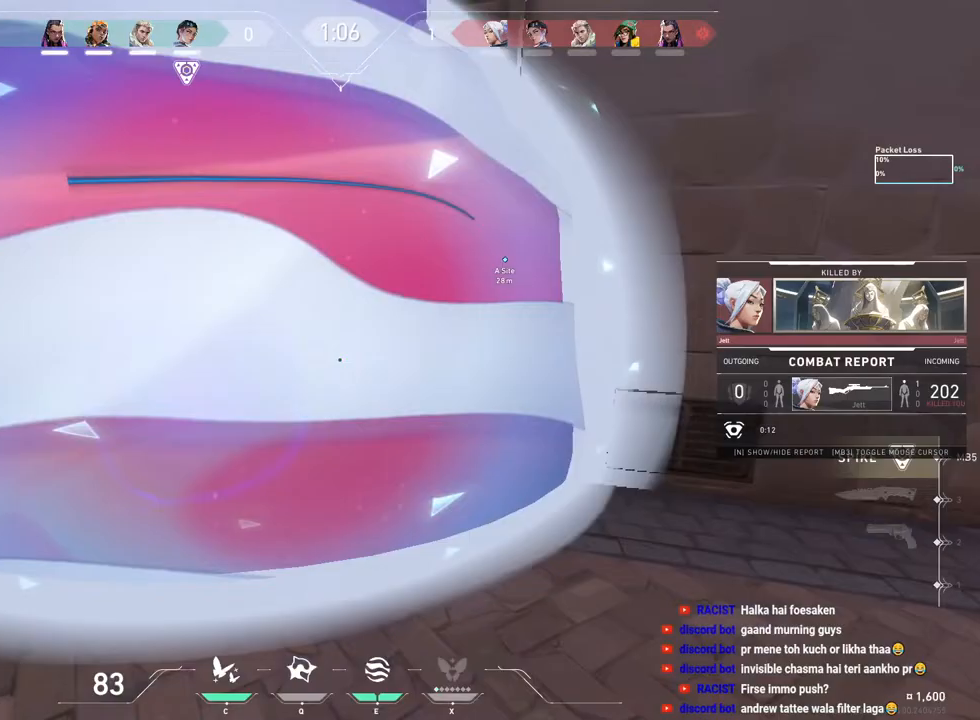
{"keys": [], "mouse": [], "events": []}
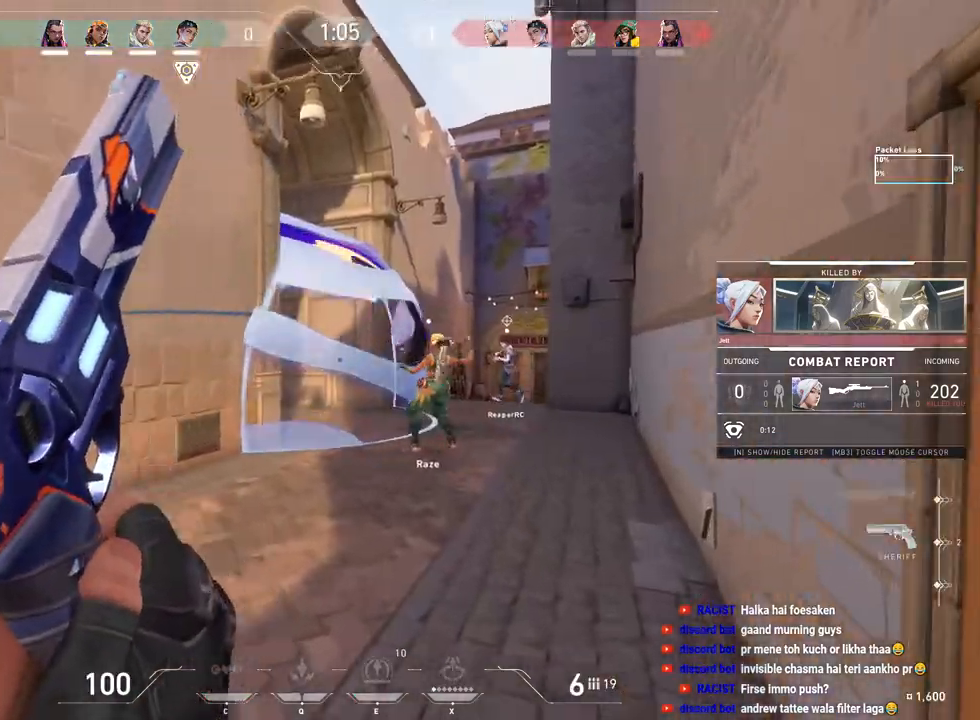
{"keys": [], "mouse": [], "events": [[250, "mouse_left", "down"], [333, "mouse_left", "up"]]}
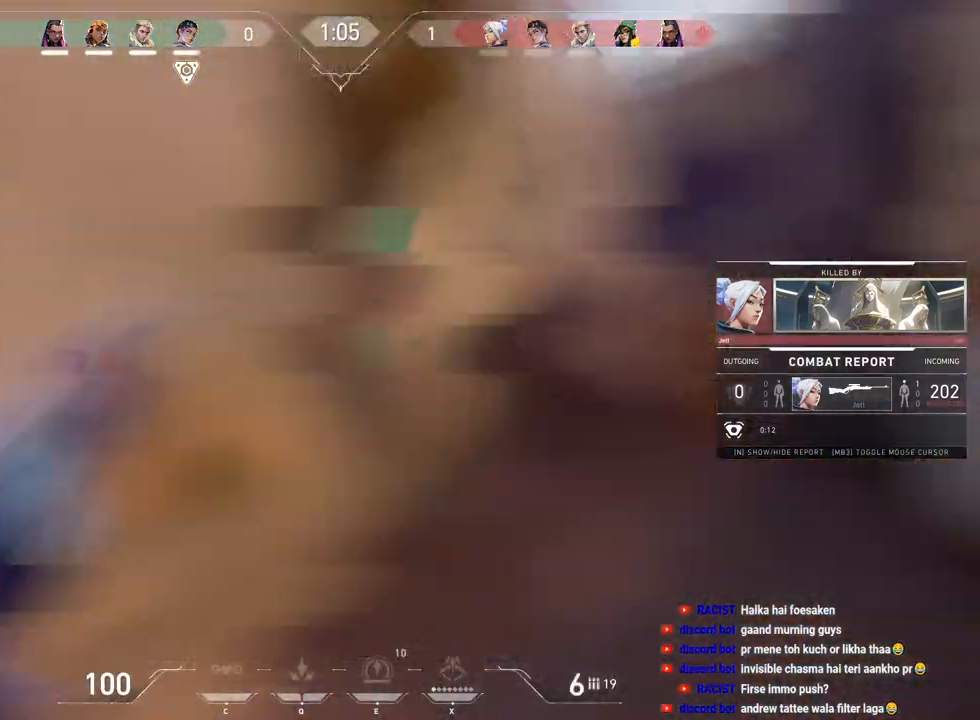
{"keys": [], "mouse": [], "events": []}
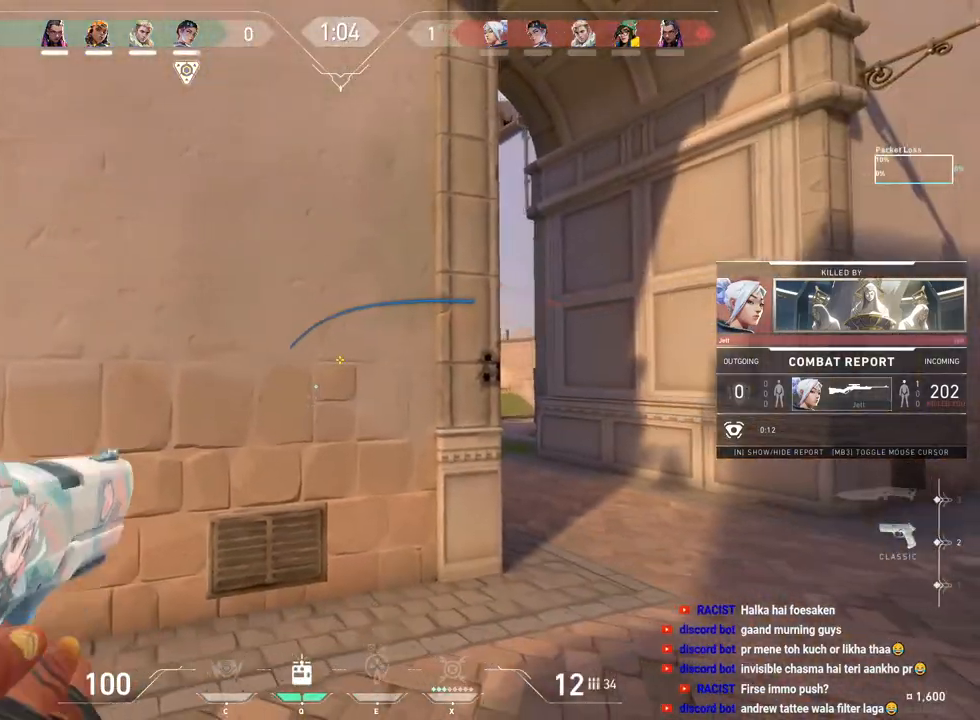
{"keys": [], "mouse": [], "events": []}
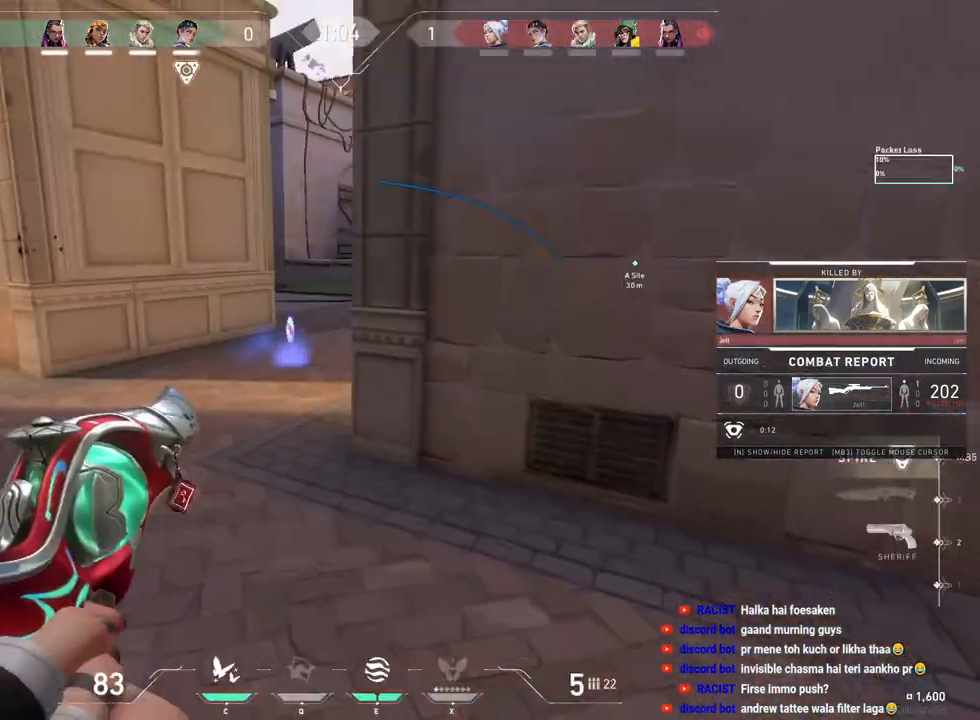
{"keys": [], "mouse": [], "events": []}
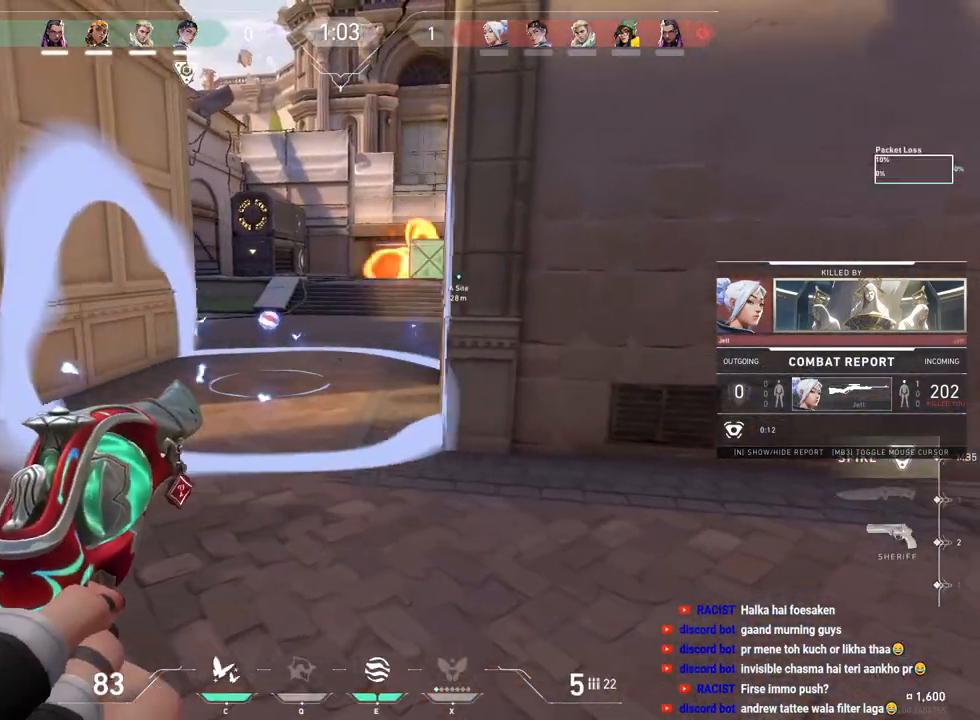
{"keys": [], "mouse": [], "events": []}
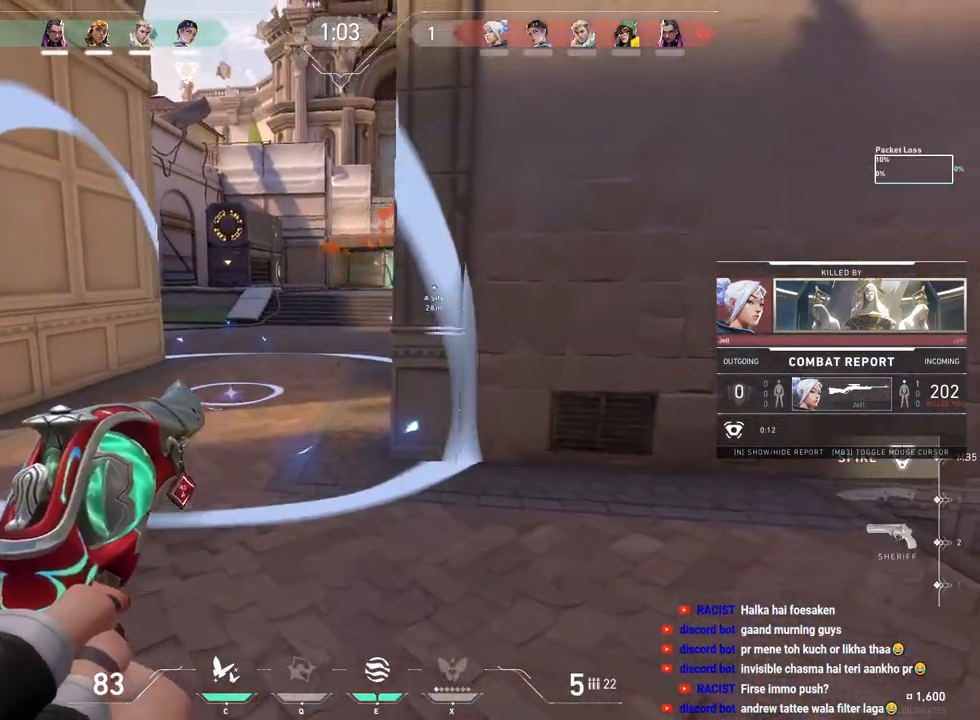
{"keys": [], "mouse": [], "events": []}
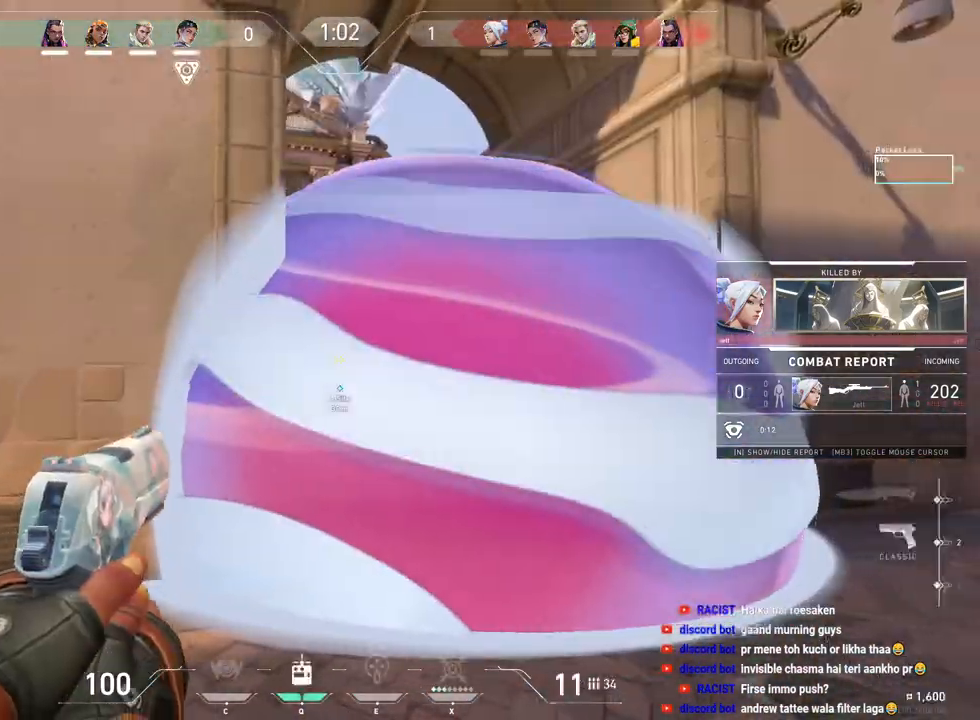
{"keys": [], "mouse": [], "events": []}
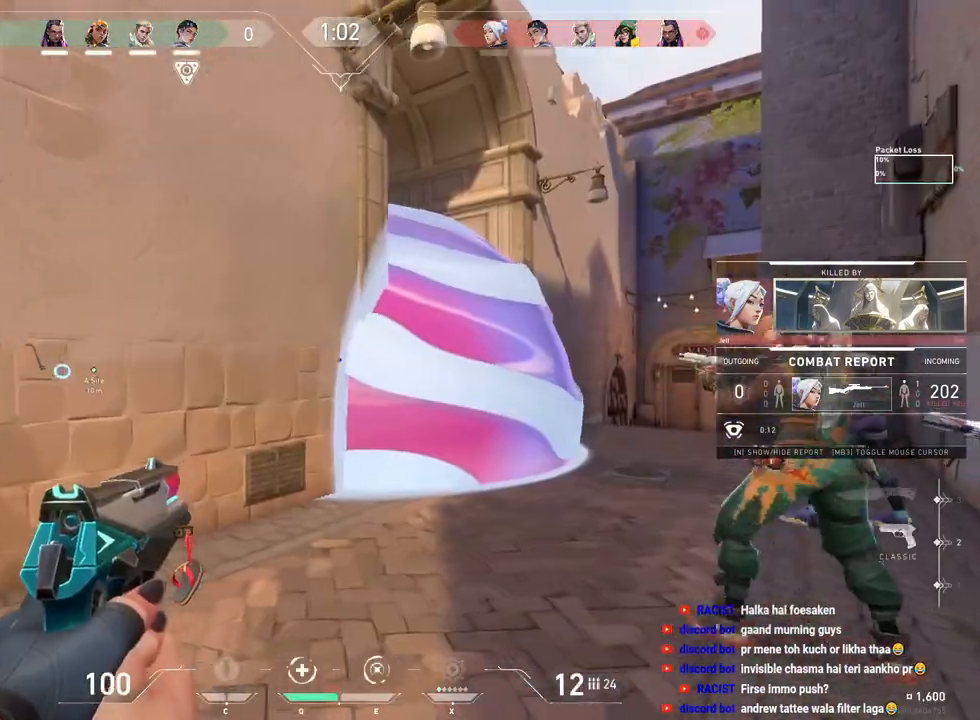
{"keys": [], "mouse": [], "events": []}